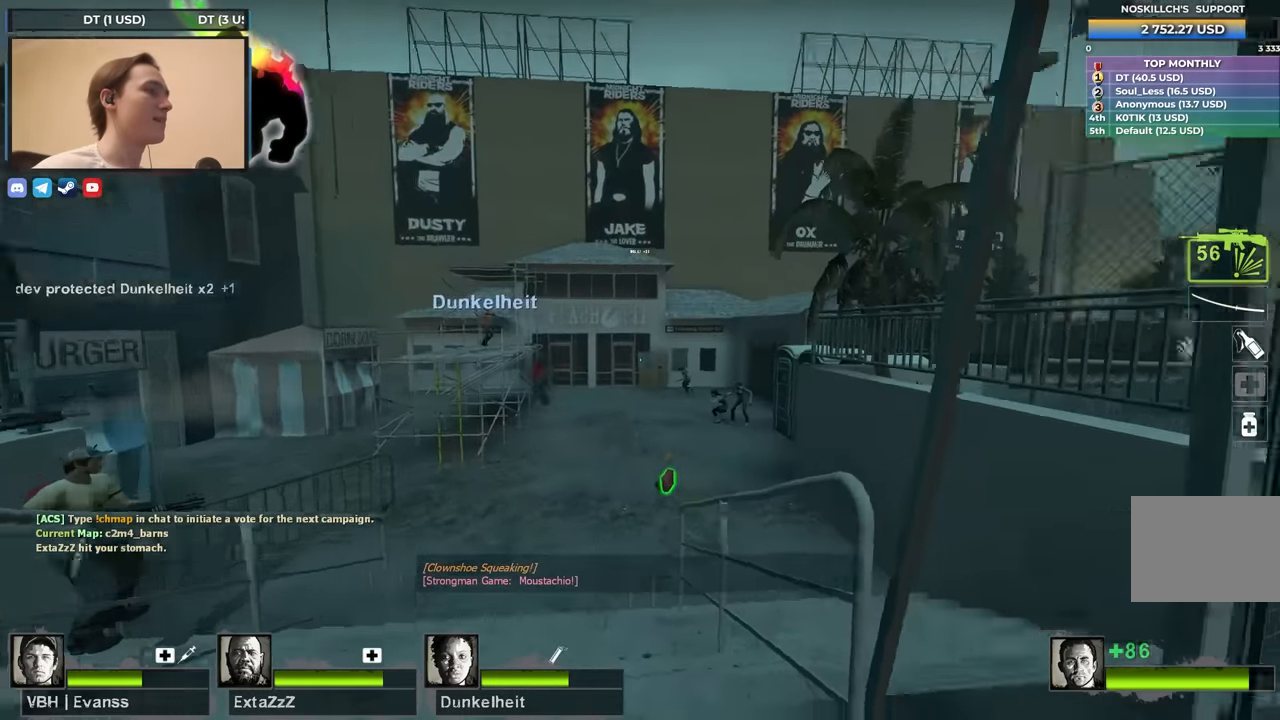
Gameplay with keyboard; each line is a JSON object with the keys held at the frame after it. "events" lists presses ("down") and releases ("up") of "1", "2", "3", "4", "a", "alt", "ctrl", "d", "e", "f", "q", "r", "s", "shift", "space", "tab" and "w" between this image and that frame as [ms after this image, input, new state], when the widget could be followed in between. No other keys are recorded. Mouse input is not recorded.
{"keys": ["shift"], "events": [[50, "w", "down"], [284, "a", "up"], [334, "d", "down"], [334, "w", "up"], [434, "d", "up"], [434, "shift", "down"]]}
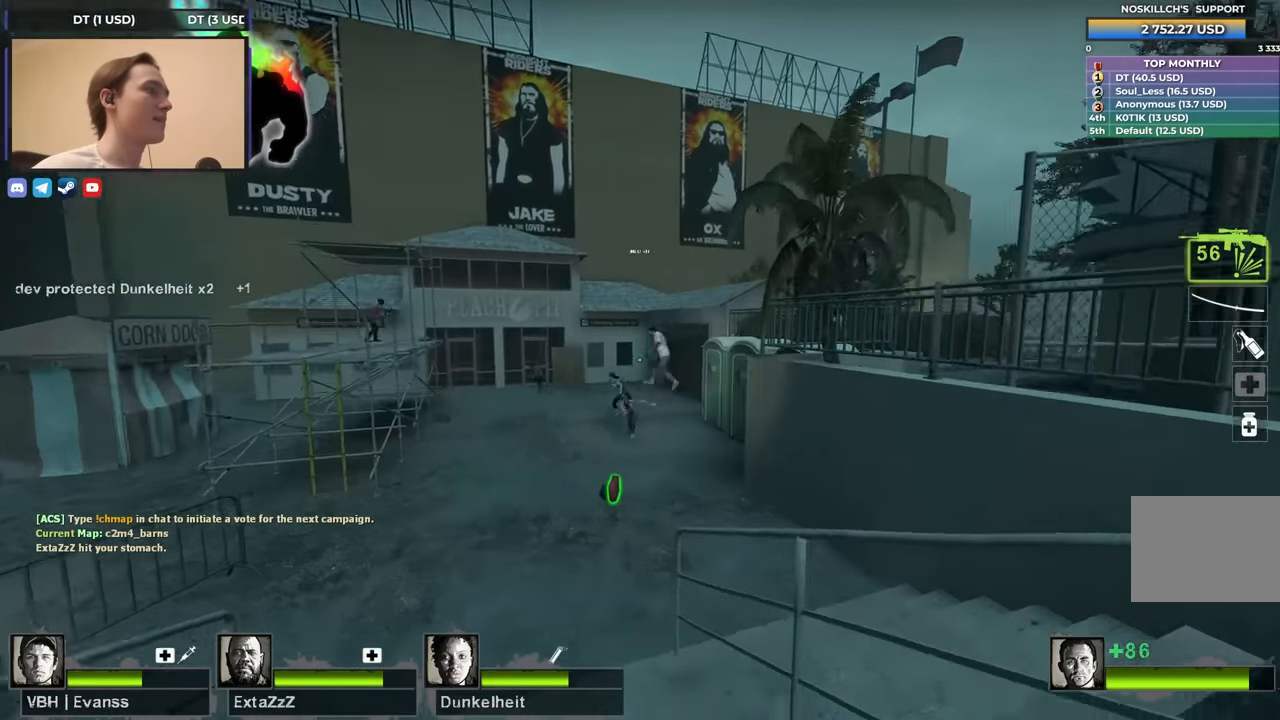
{"keys": [], "events": [[300, "shift", "up"], [400, "s", "down"], [500, "s", "up"]]}
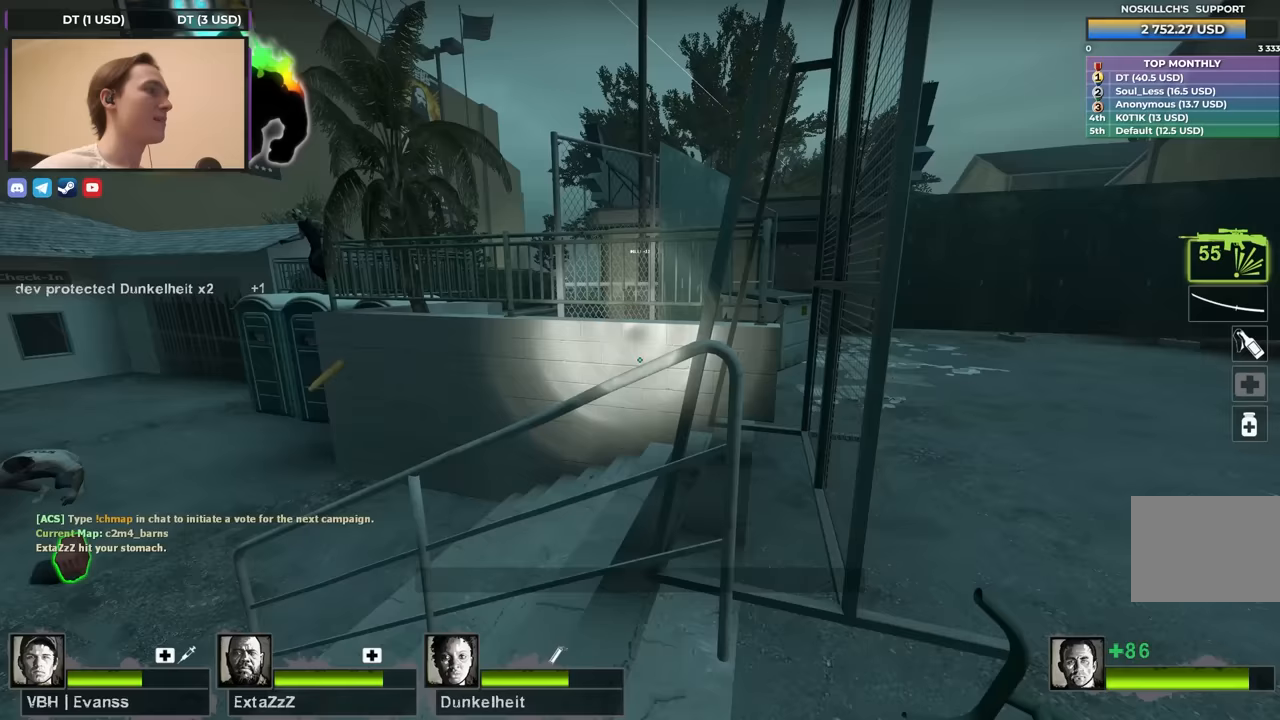
{"keys": ["w"], "events": [[33, "d", "down"], [133, "w", "down"], [183, "d", "up"]]}
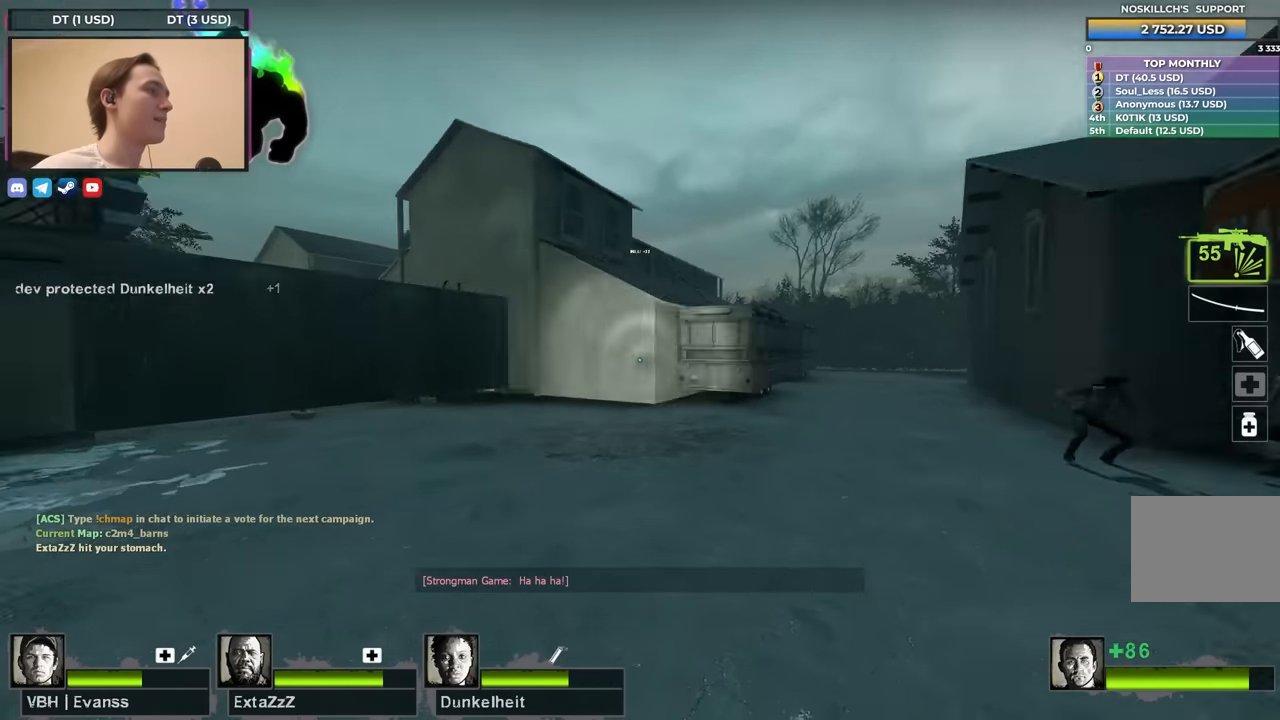
{"keys": ["q"], "events": [[17, "a", "down"], [150, "a", "up"], [150, "w", "up"], [200, "d", "down"], [250, "shift", "down"], [333, "d", "up"], [383, "shift", "up"], [483, "q", "down"]]}
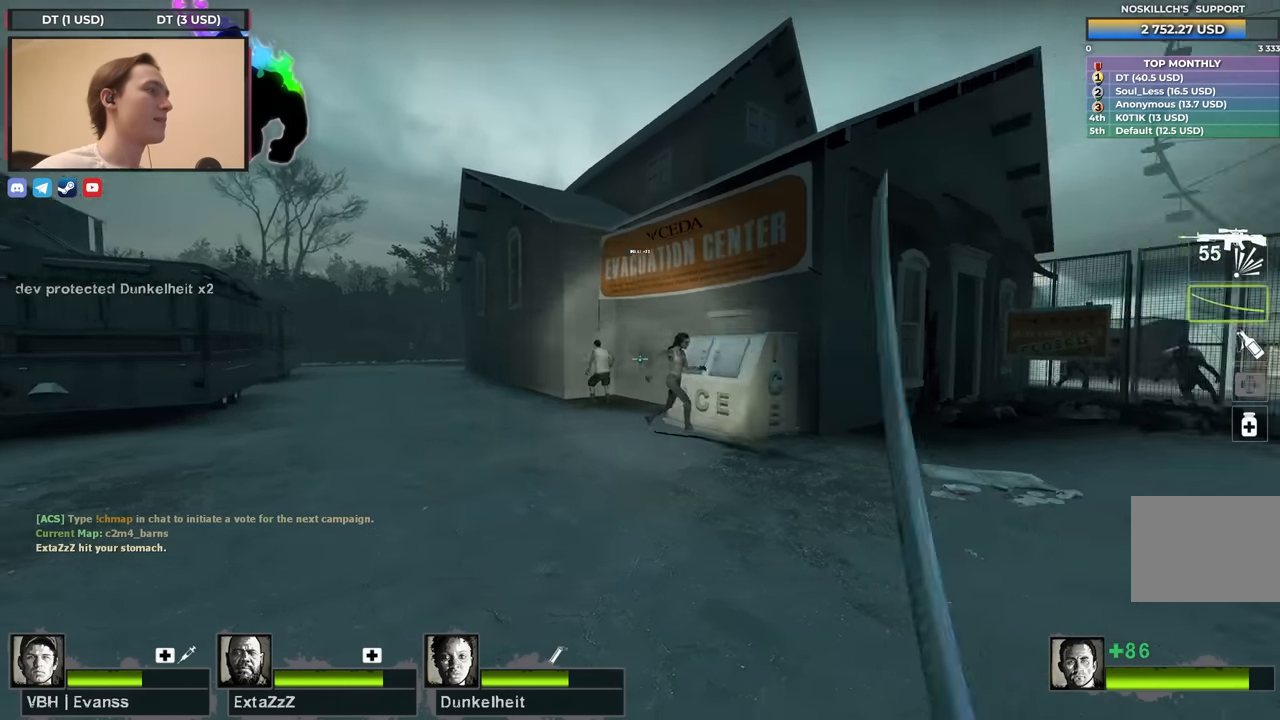
{"keys": ["d", "w"], "events": [[67, "q", "up"], [167, "w", "down"], [450, "d", "down"]]}
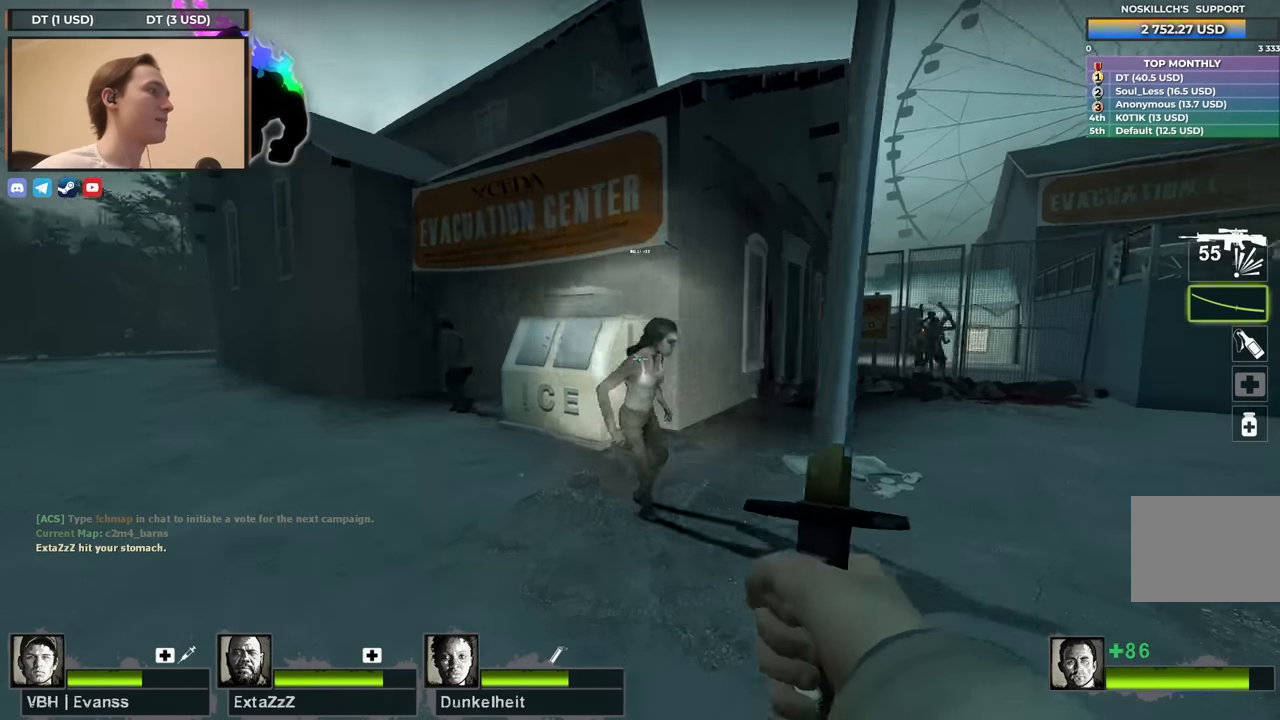
{"keys": ["w"], "events": [[133, "d", "up"], [183, "a", "down"], [183, "w", "up"], [333, "a", "up"], [467, "w", "down"]]}
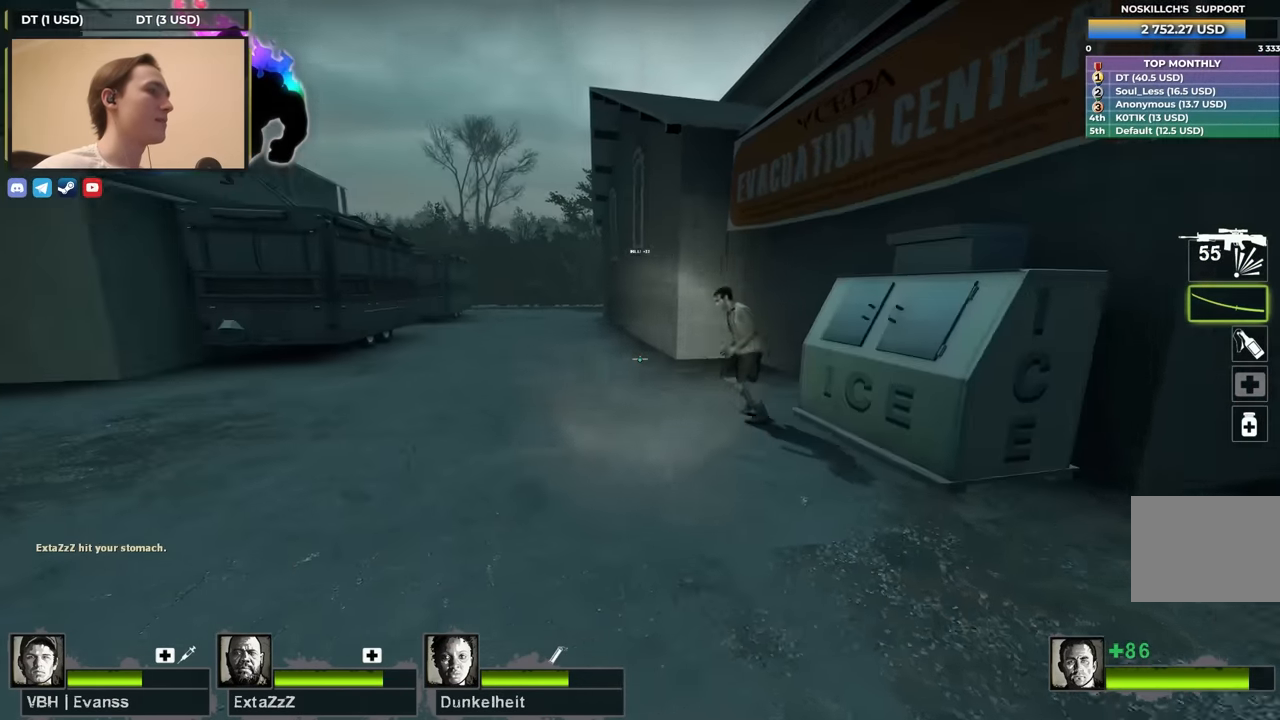
{"keys": ["d"], "events": [[350, "d", "down"], [433, "w", "up"]]}
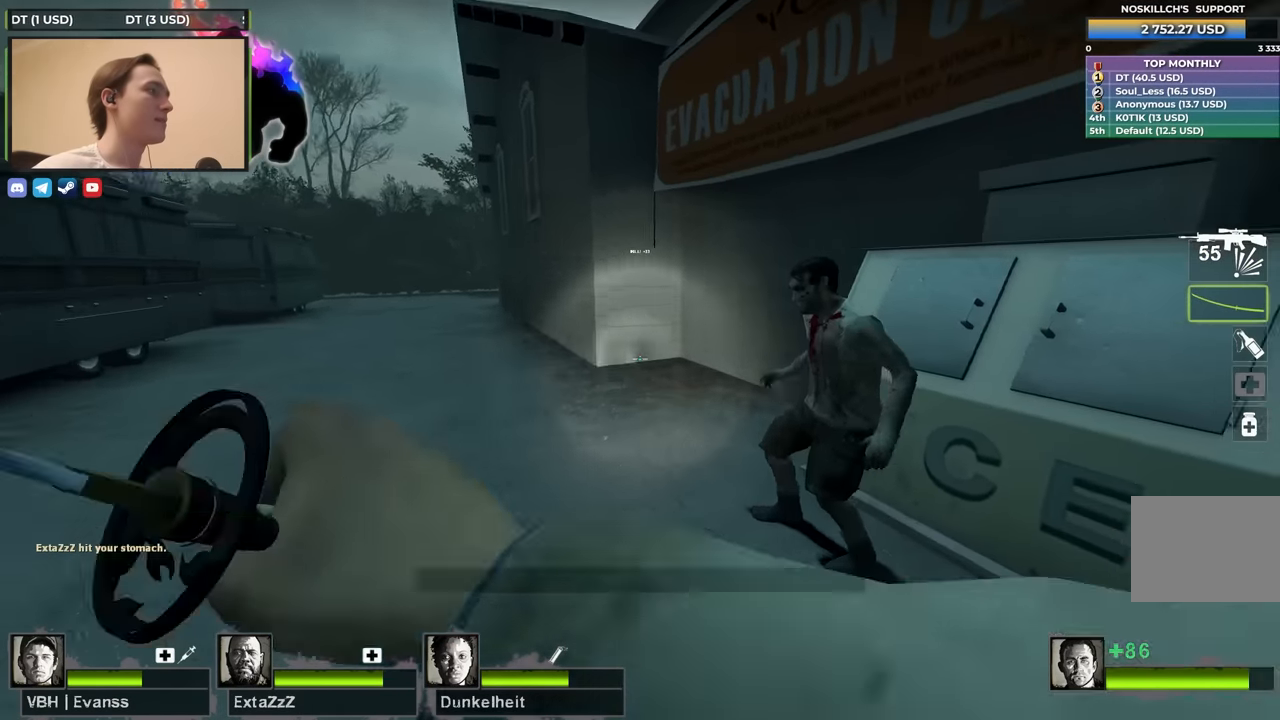
{"keys": [], "events": [[217, "q", "down"], [217, "w", "down"], [267, "d", "up"], [267, "w", "up"], [317, "q", "up"]]}
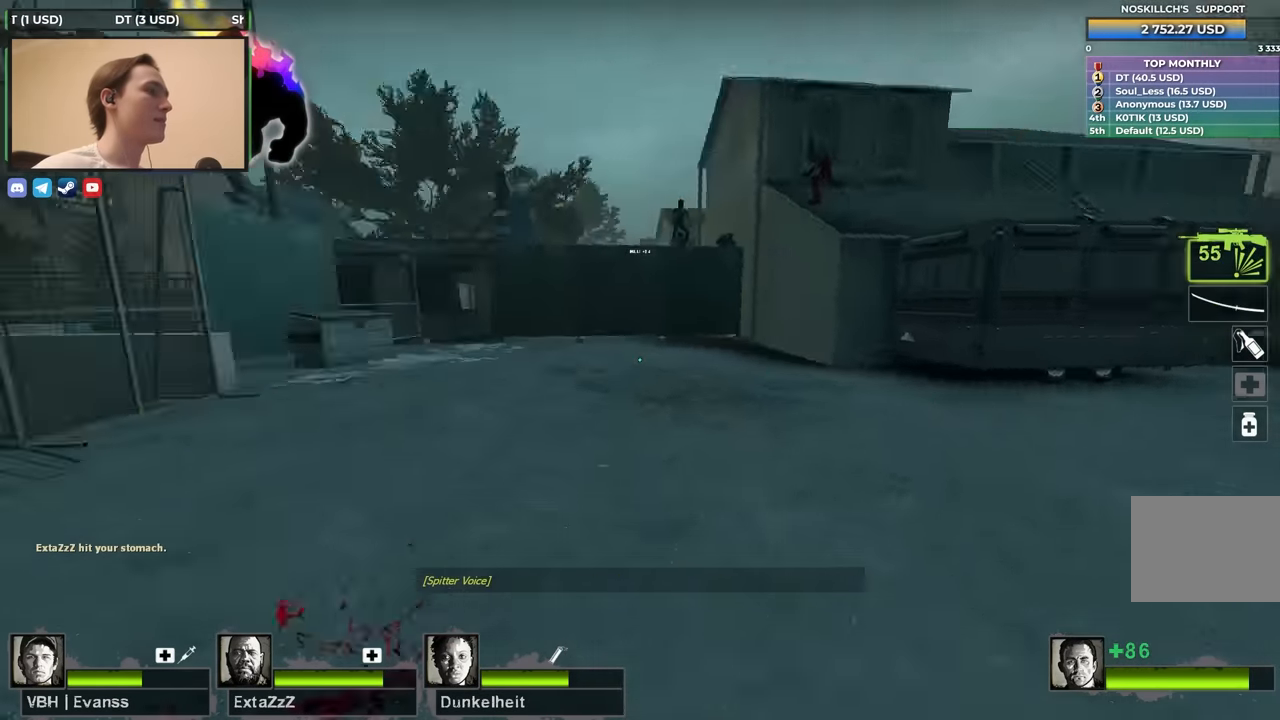
{"keys": ["w"], "events": [[33, "w", "down"], [283, "a", "down"], [367, "a", "up"]]}
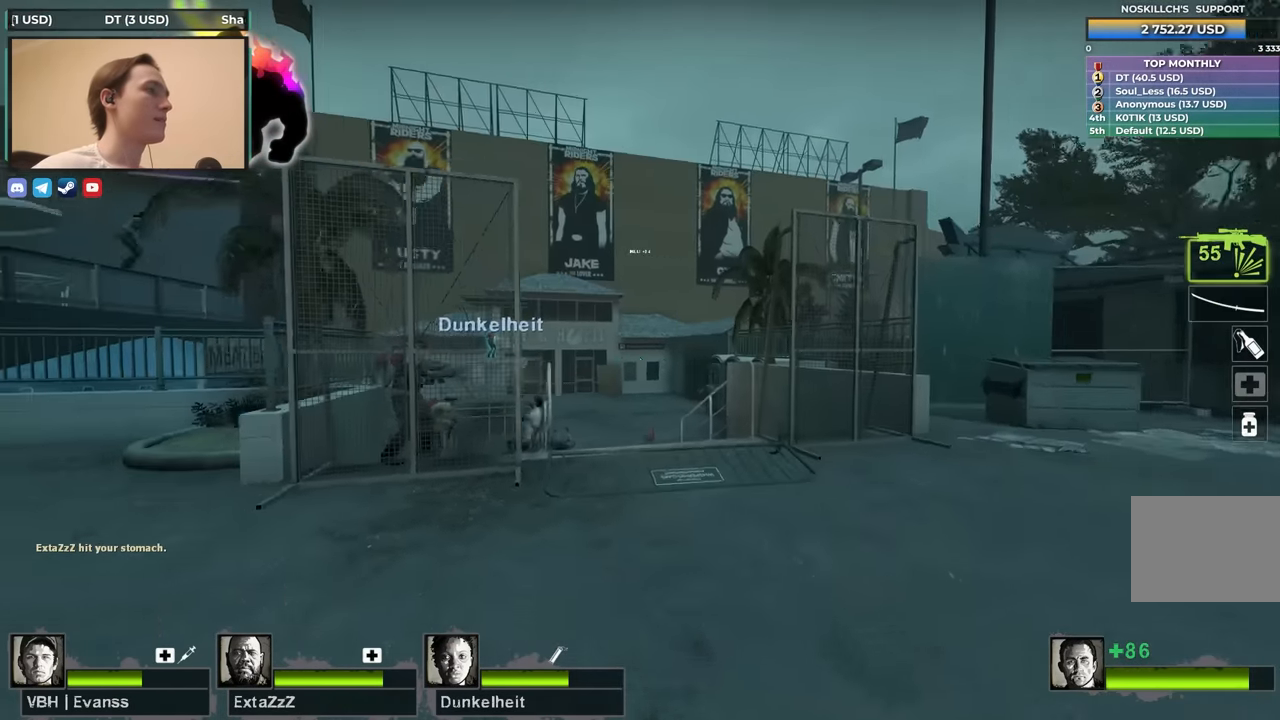
{"keys": ["d", "w"], "events": [[67, "d", "down"], [383, "d", "up"], [433, "d", "down"]]}
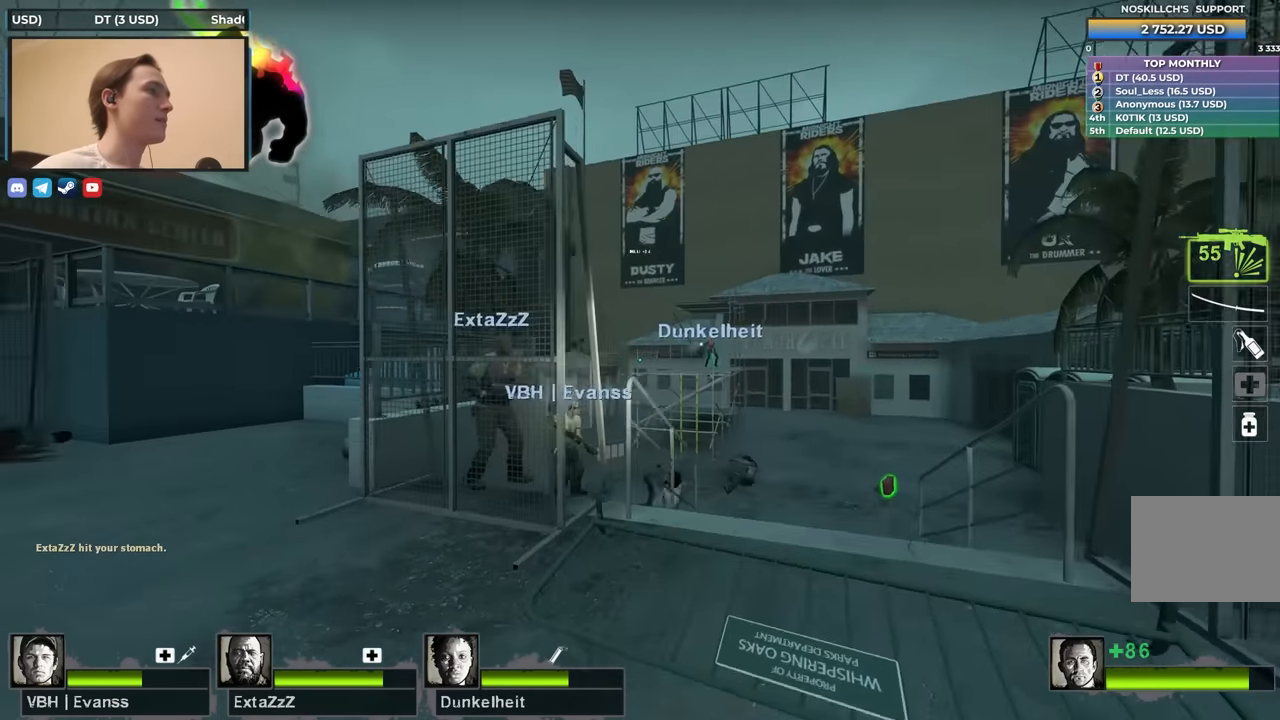
{"keys": ["d", "w"], "events": []}
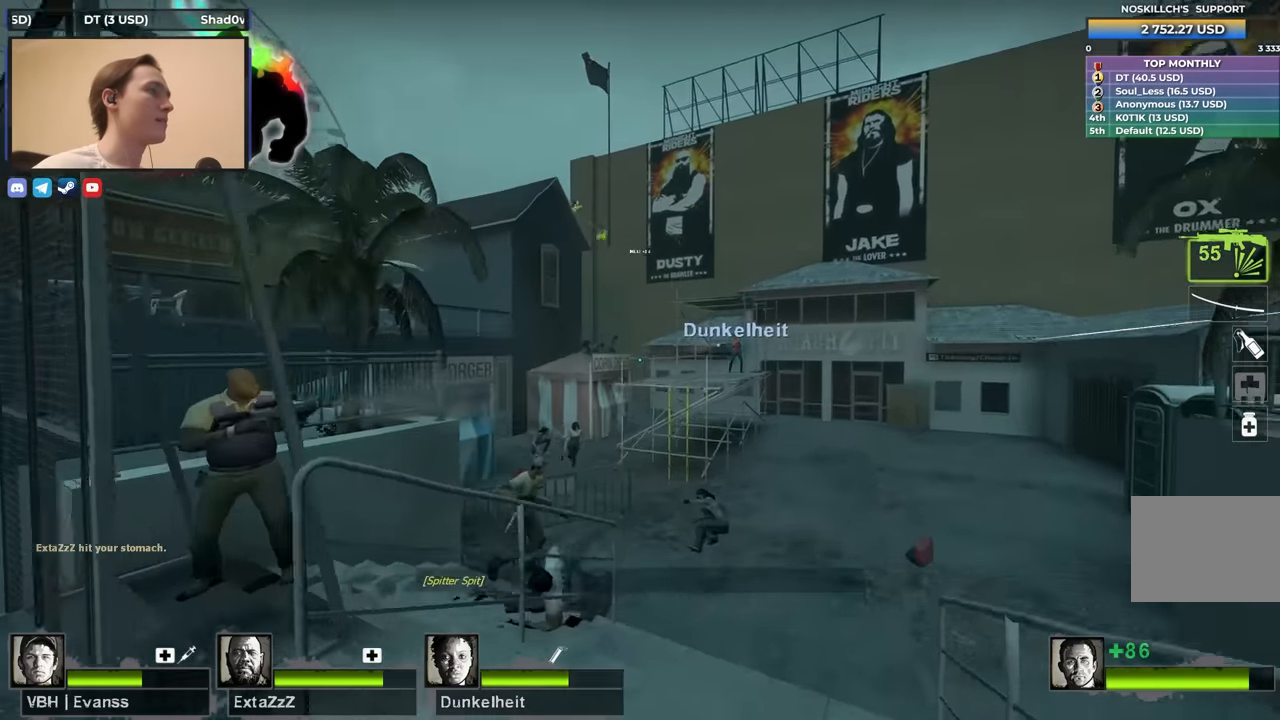
{"keys": ["shift"], "events": [[83, "d", "up"], [183, "w", "up"], [233, "f", "down"], [233, "shift", "down"], [317, "f", "up"]]}
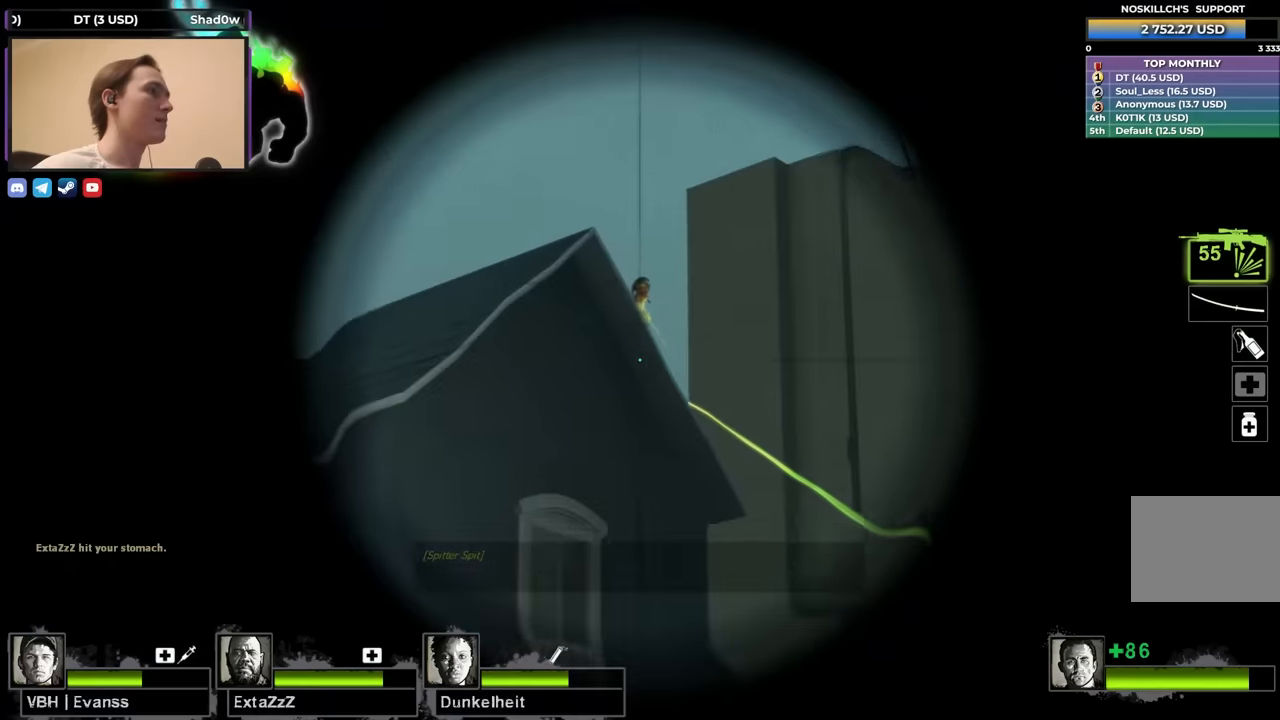
{"keys": ["shift"], "events": []}
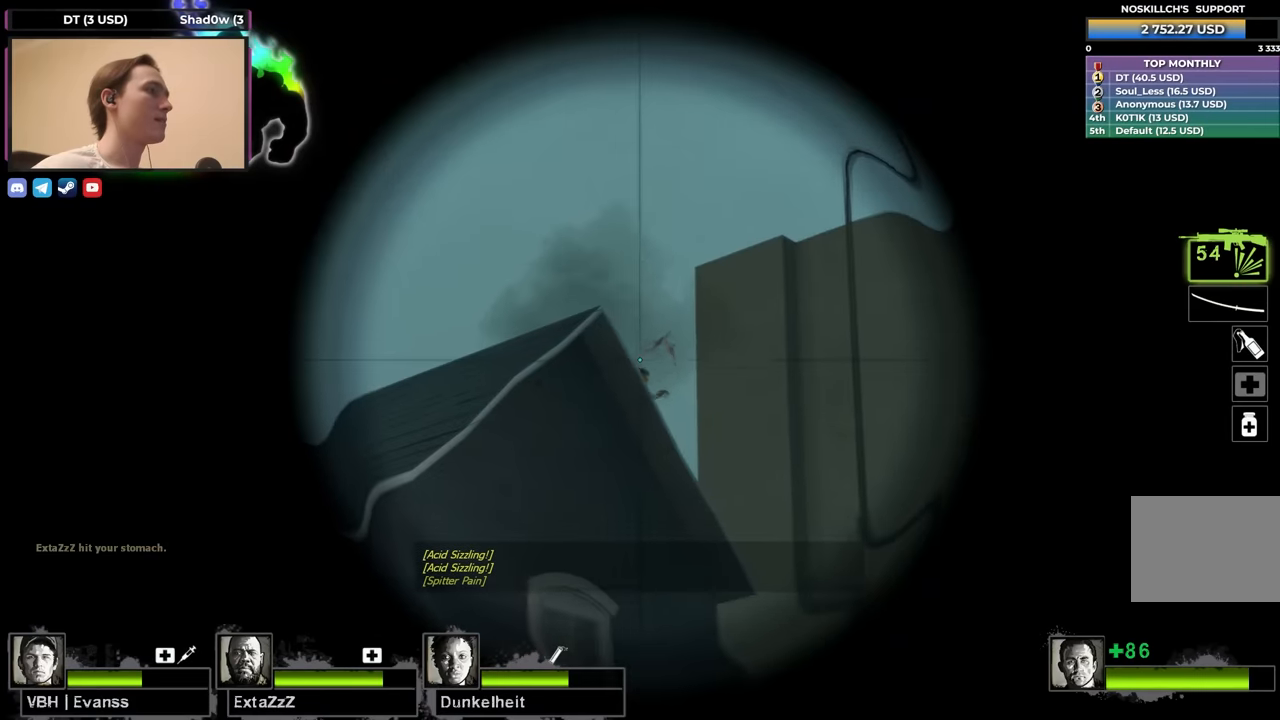
{"keys": [], "events": [[500, "shift", "up"]]}
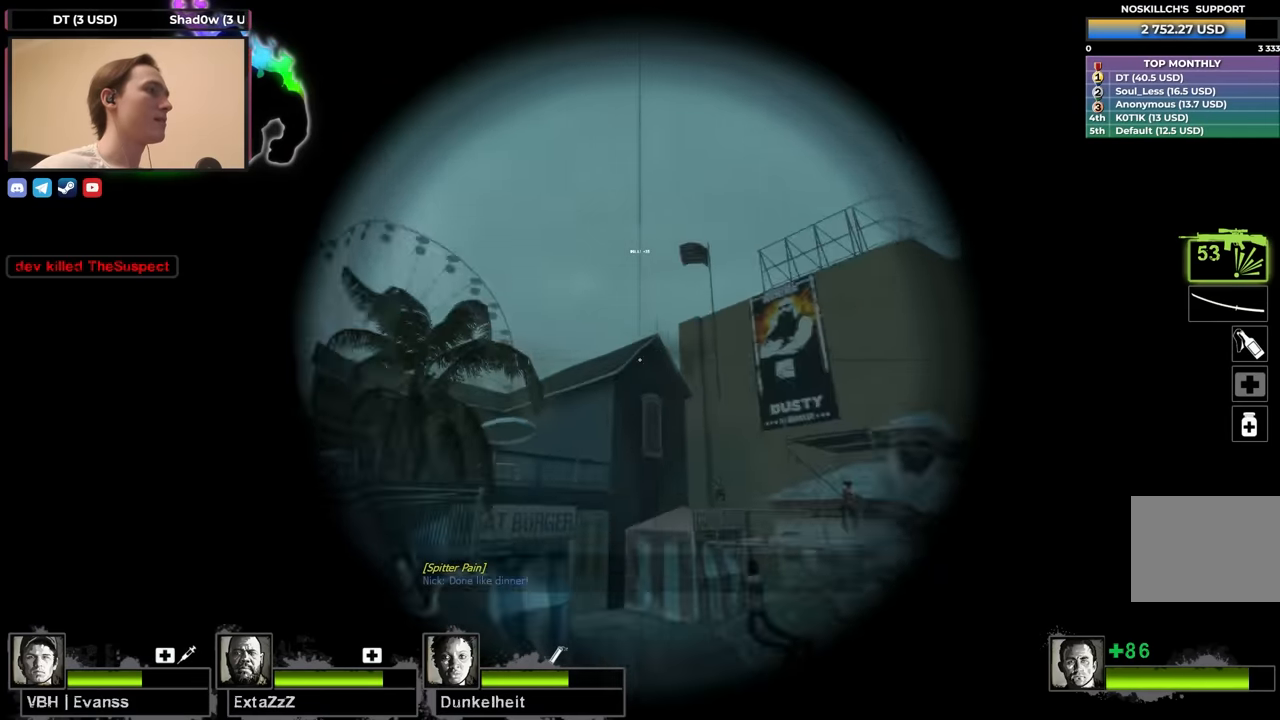
{"keys": [], "events": [[33, "d", "down"], [184, "s", "down"], [284, "d", "up"], [417, "q", "down"], [417, "s", "up"], [467, "q", "up"]]}
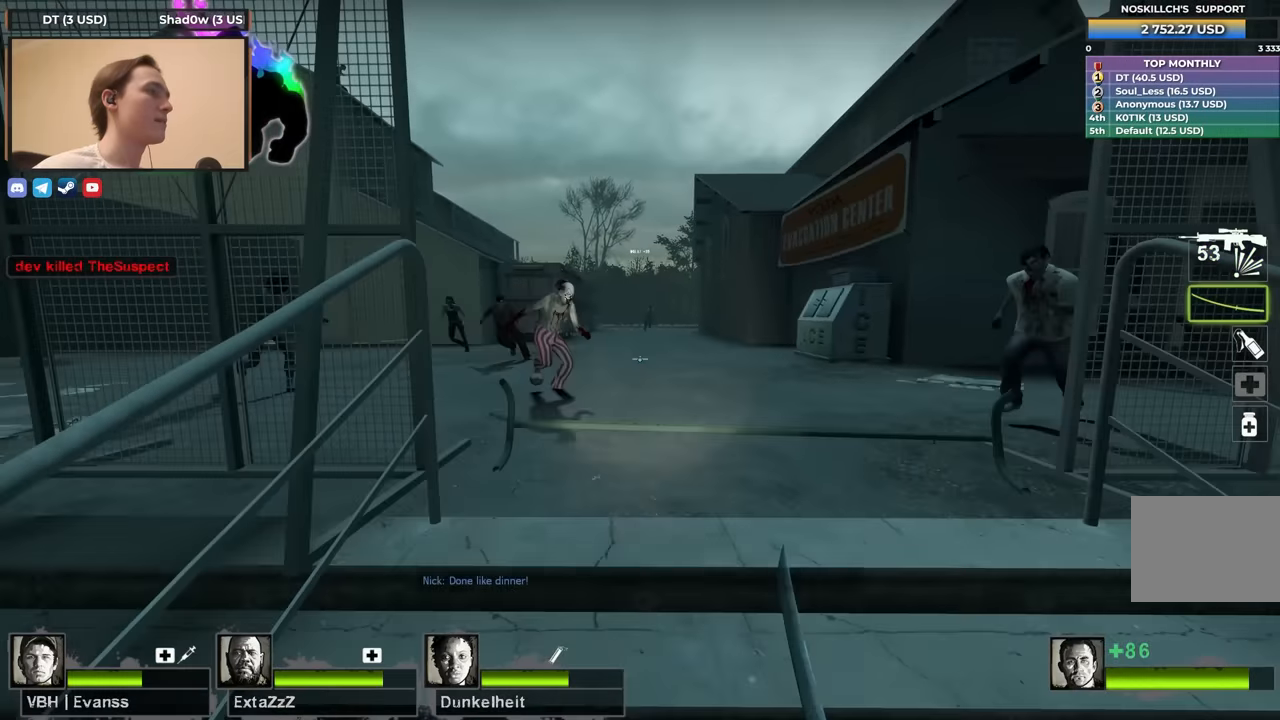
{"keys": ["w"], "events": [[67, "w", "down"]]}
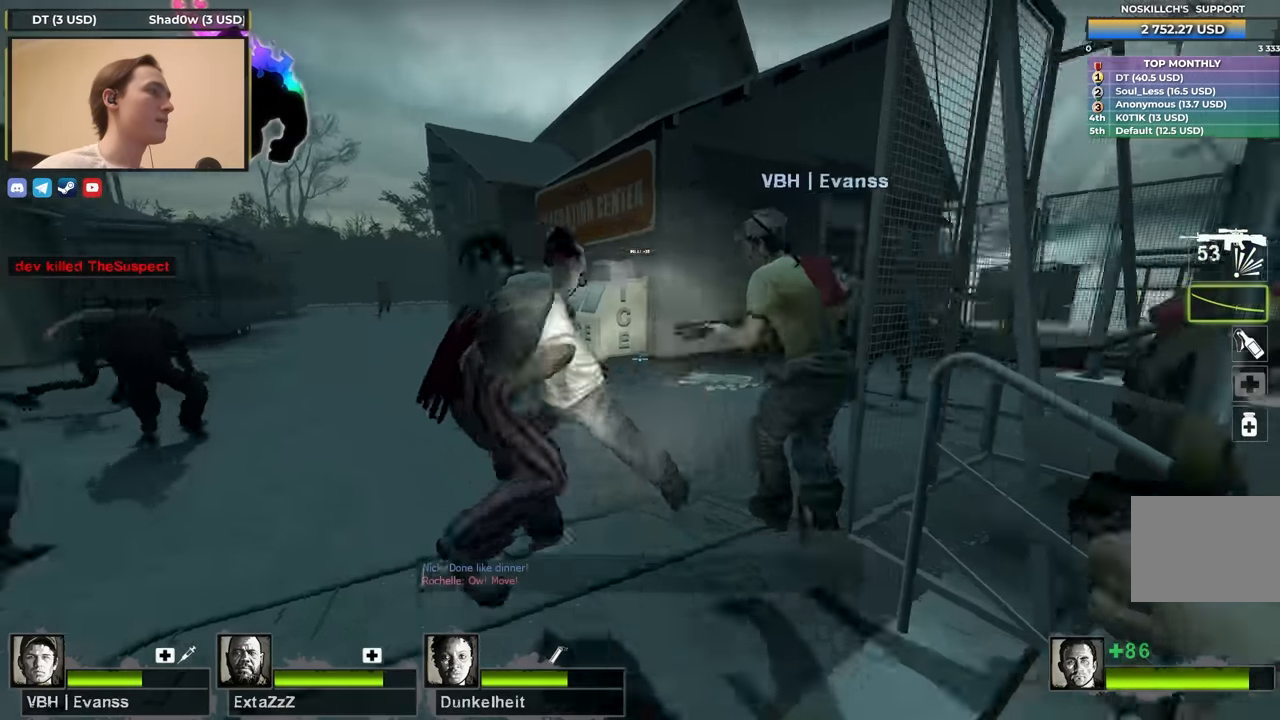
{"keys": ["w"], "events": [[34, "w", "up"], [300, "w", "down"]]}
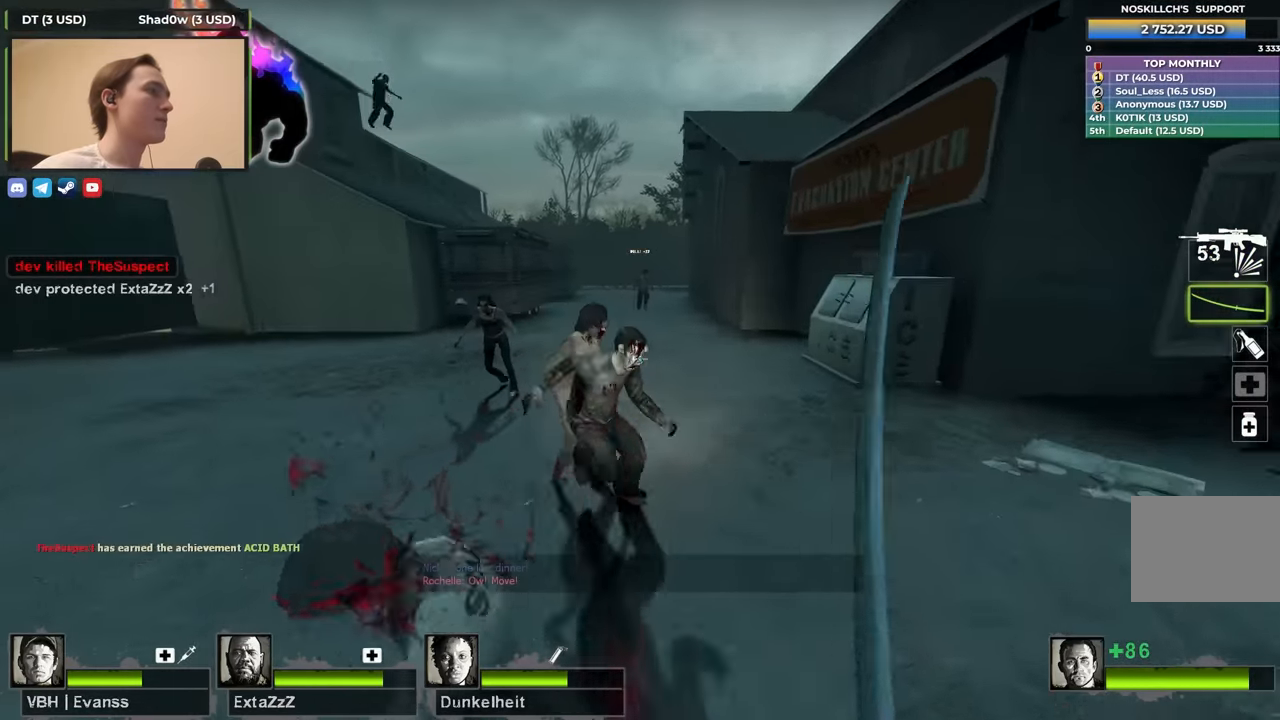
{"keys": ["d"], "events": [[184, "w", "up"], [417, "d", "down"]]}
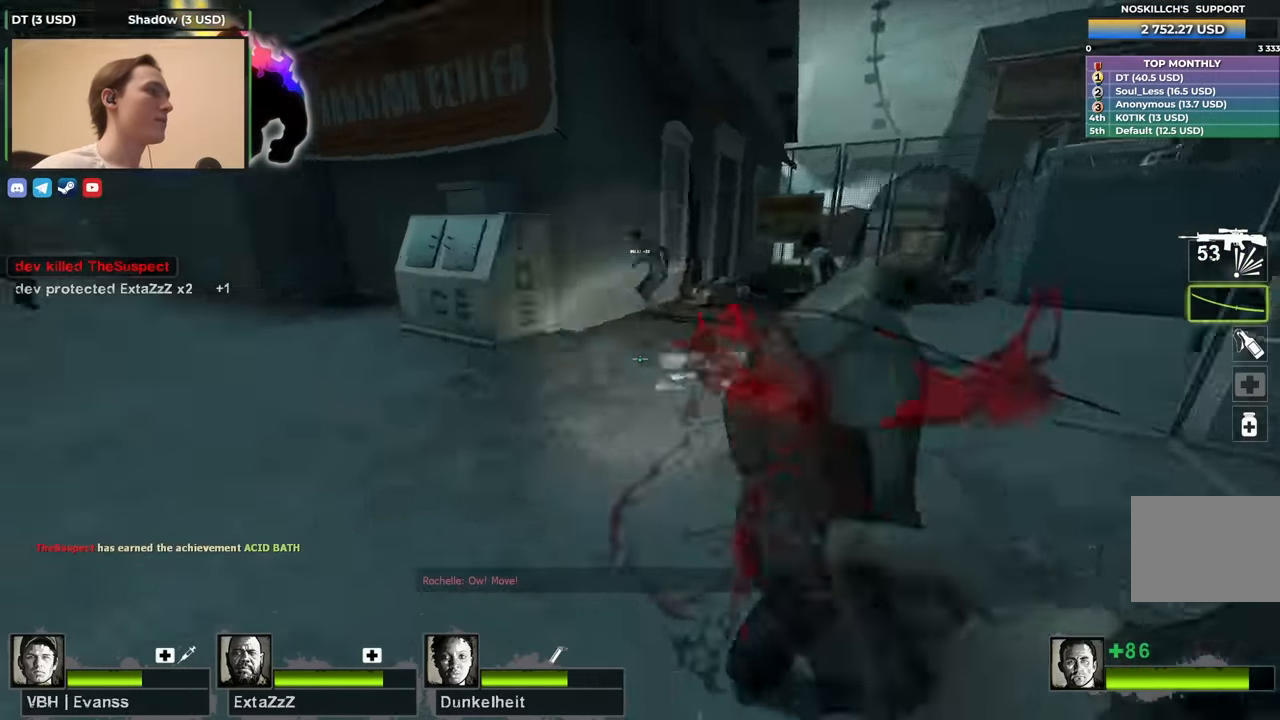
{"keys": ["a", "w"], "events": [[50, "d", "up"], [100, "a", "down"], [150, "w", "down"], [250, "a", "up"], [434, "a", "down"]]}
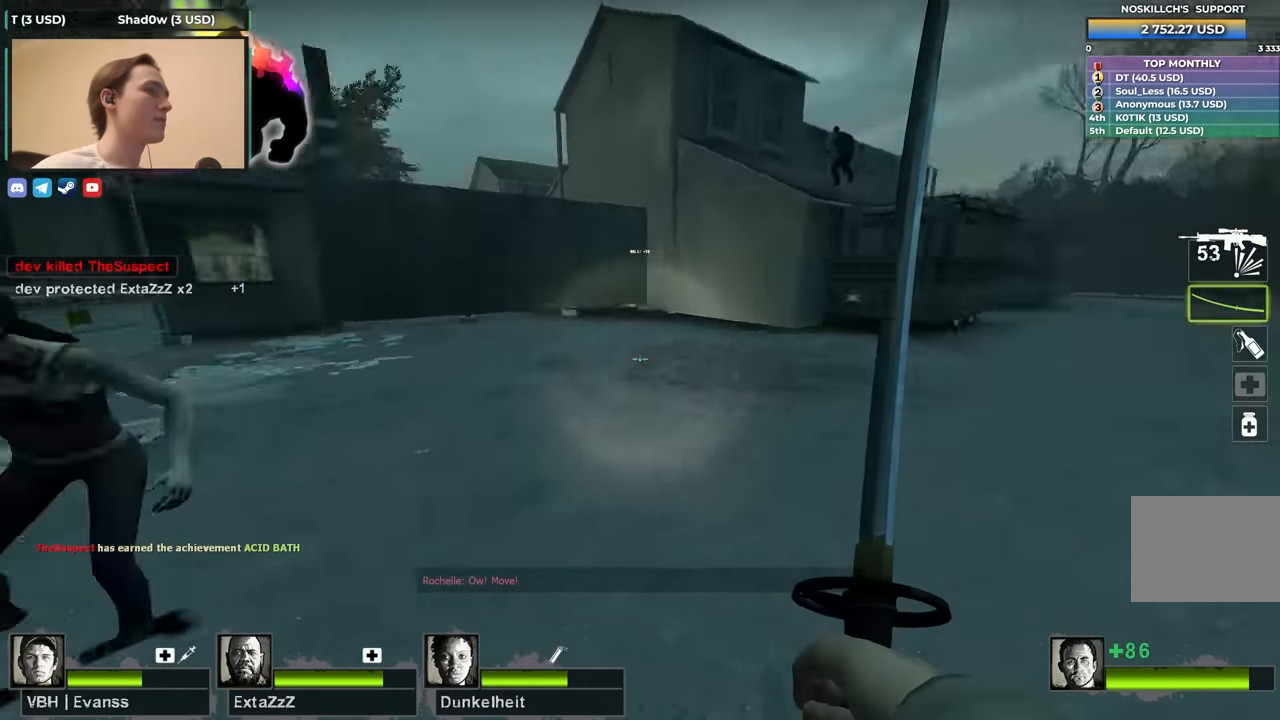
{"keys": ["d", "w"], "events": [[167, "a", "up"], [267, "a", "down"], [300, "a", "up"], [400, "d", "down"], [400, "w", "up"], [500, "w", "down"]]}
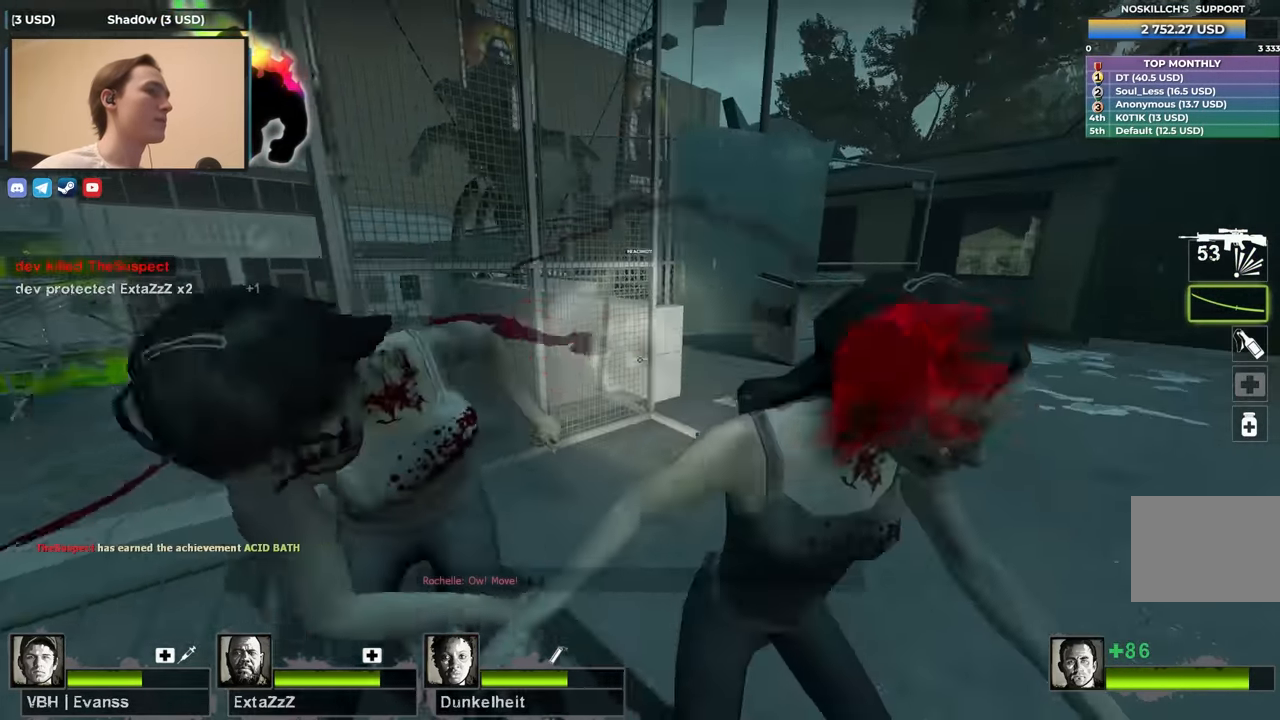
{"keys": ["s"], "events": [[50, "d", "up"], [50, "q", "down"], [150, "q", "up"], [184, "w", "up"], [317, "s", "down"]]}
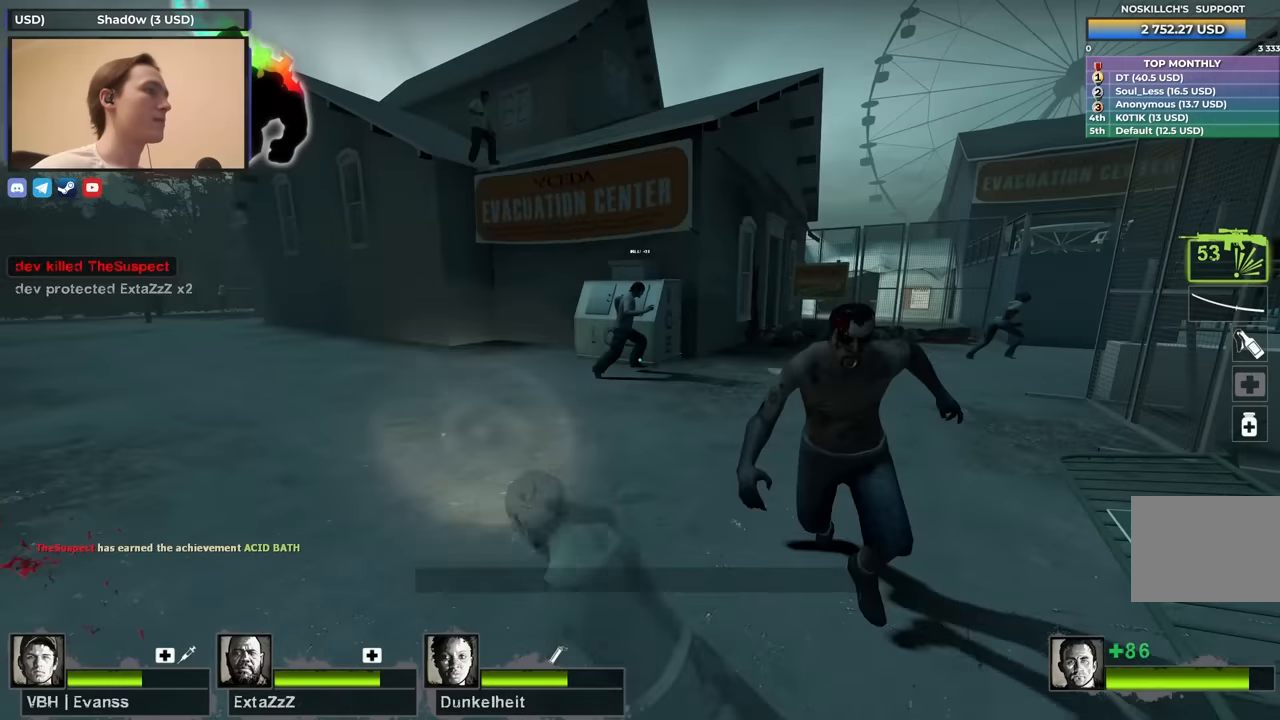
{"keys": ["w"], "events": [[284, "a", "down"], [334, "a", "up"], [384, "s", "up"], [484, "w", "down"]]}
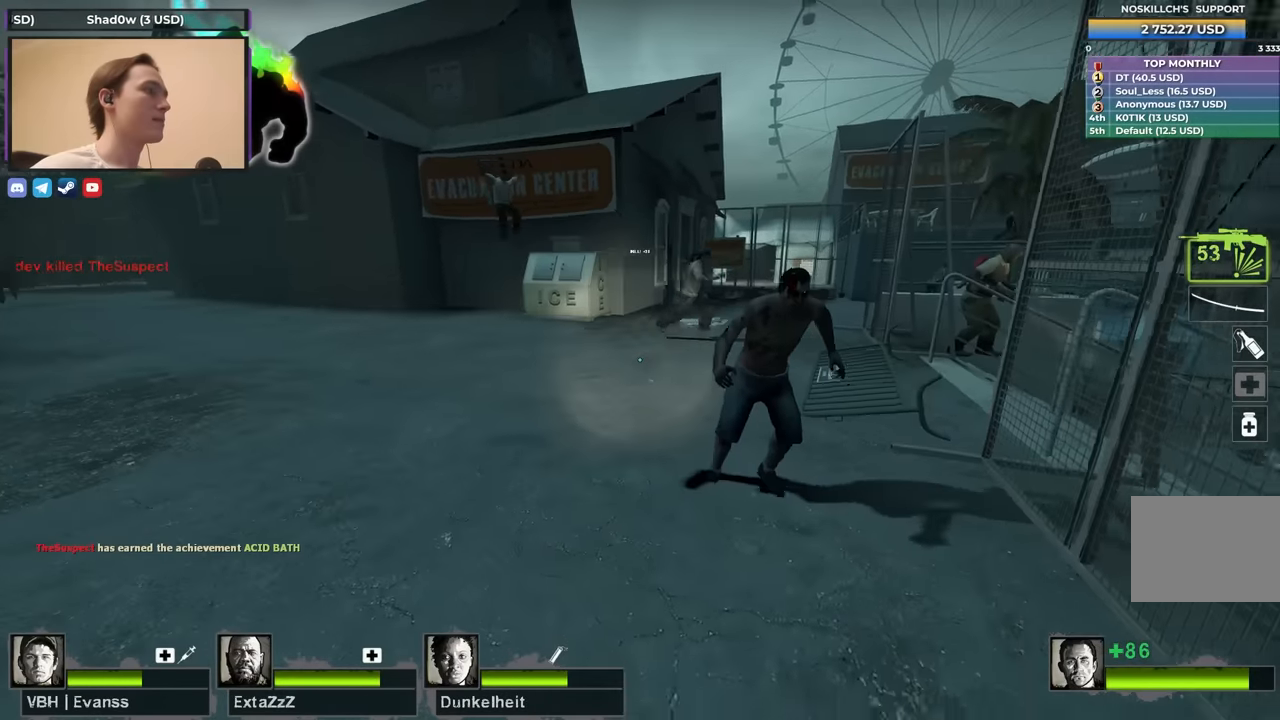
{"keys": [], "events": [[117, "w", "up"], [317, "s", "down"], [500, "s", "up"]]}
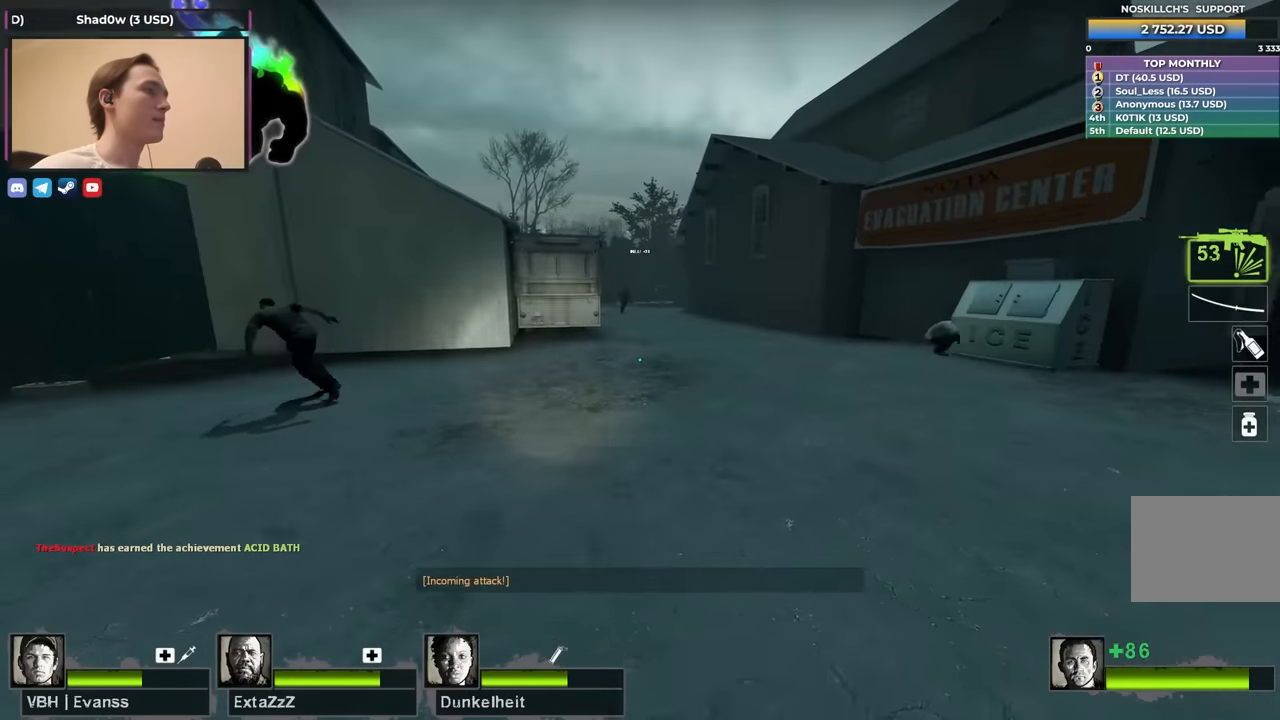
{"keys": ["d"], "events": [[234, "w", "down"], [367, "d", "down"], [367, "w", "up"]]}
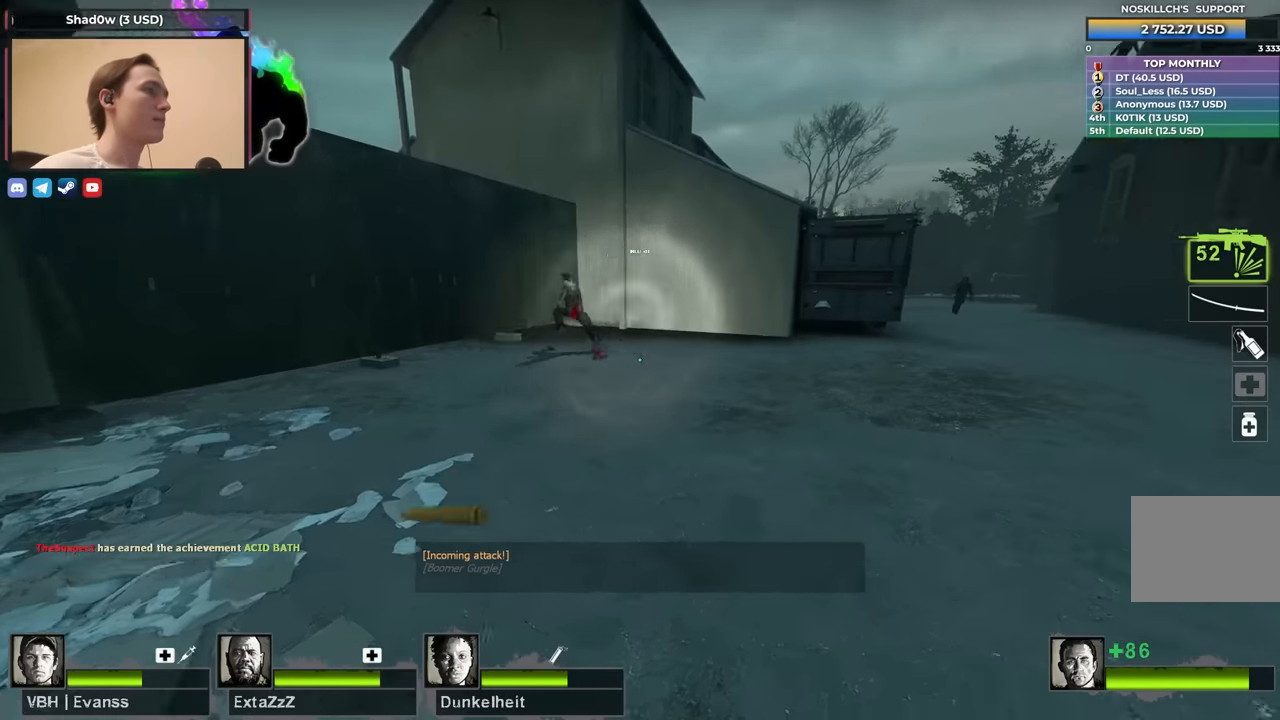
{"keys": ["w"], "events": [[67, "w", "down"], [150, "d", "up"], [284, "f", "down"], [384, "f", "up"]]}
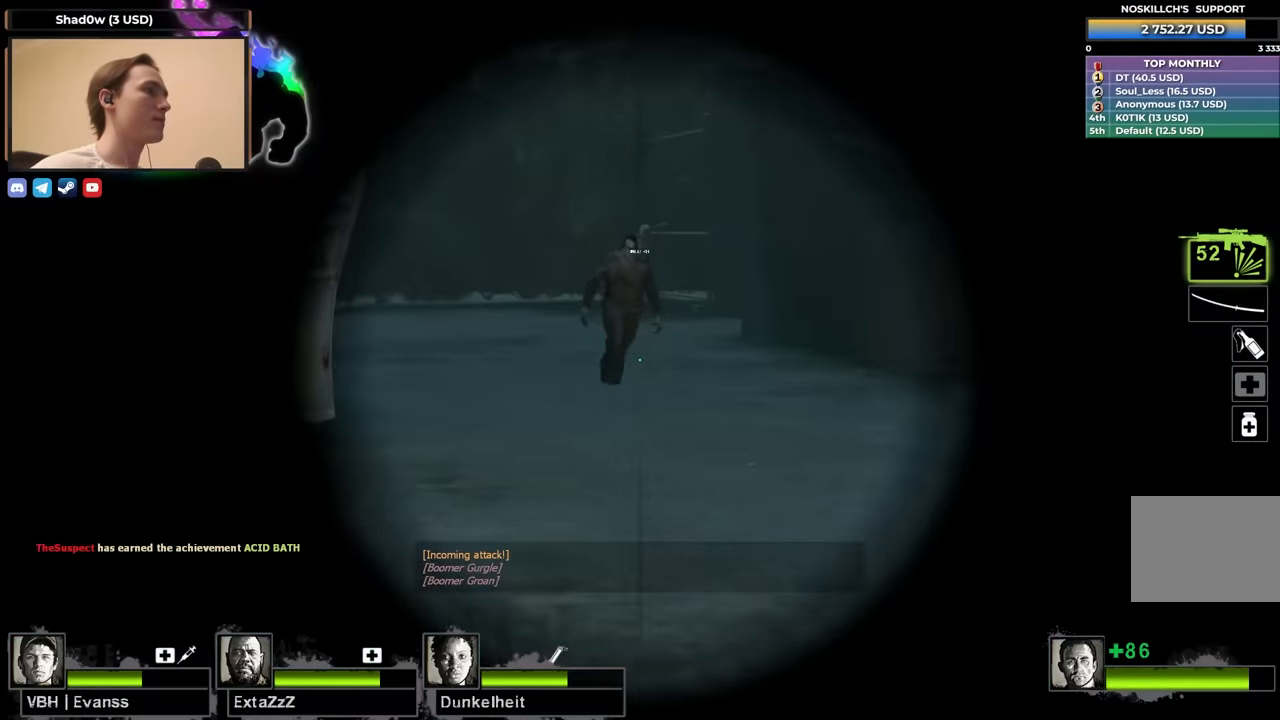
{"keys": ["a", "s"], "events": [[167, "w", "up"], [217, "f", "down"], [267, "f", "up"], [317, "a", "down"], [450, "s", "down"]]}
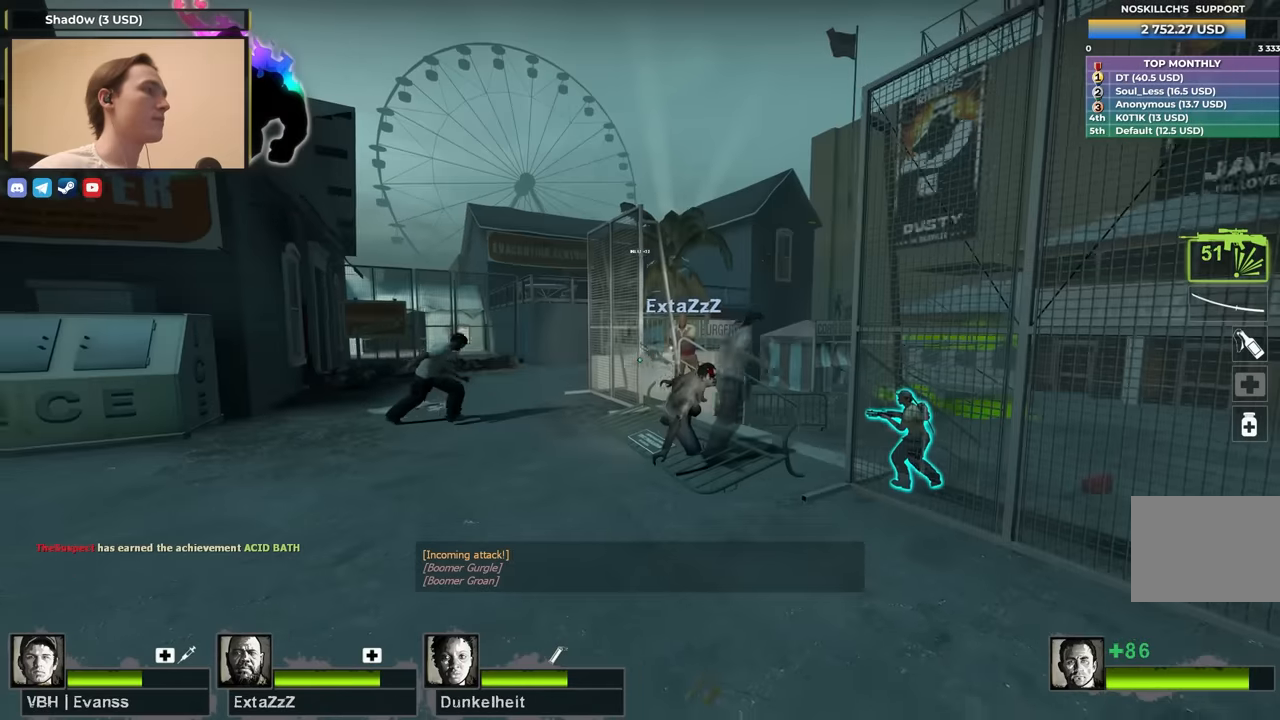
{"keys": ["d", "s"], "events": [[34, "a", "up"], [234, "d", "down"]]}
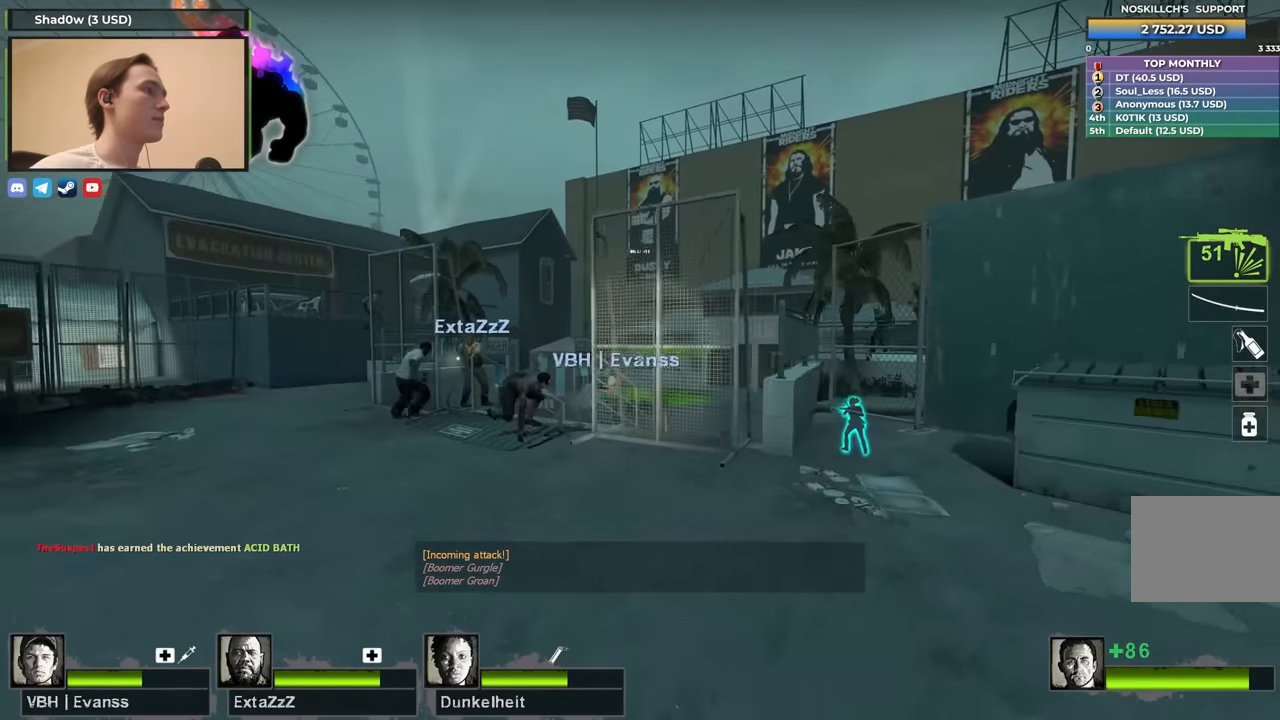
{"keys": ["s"], "events": [[100, "d", "up"]]}
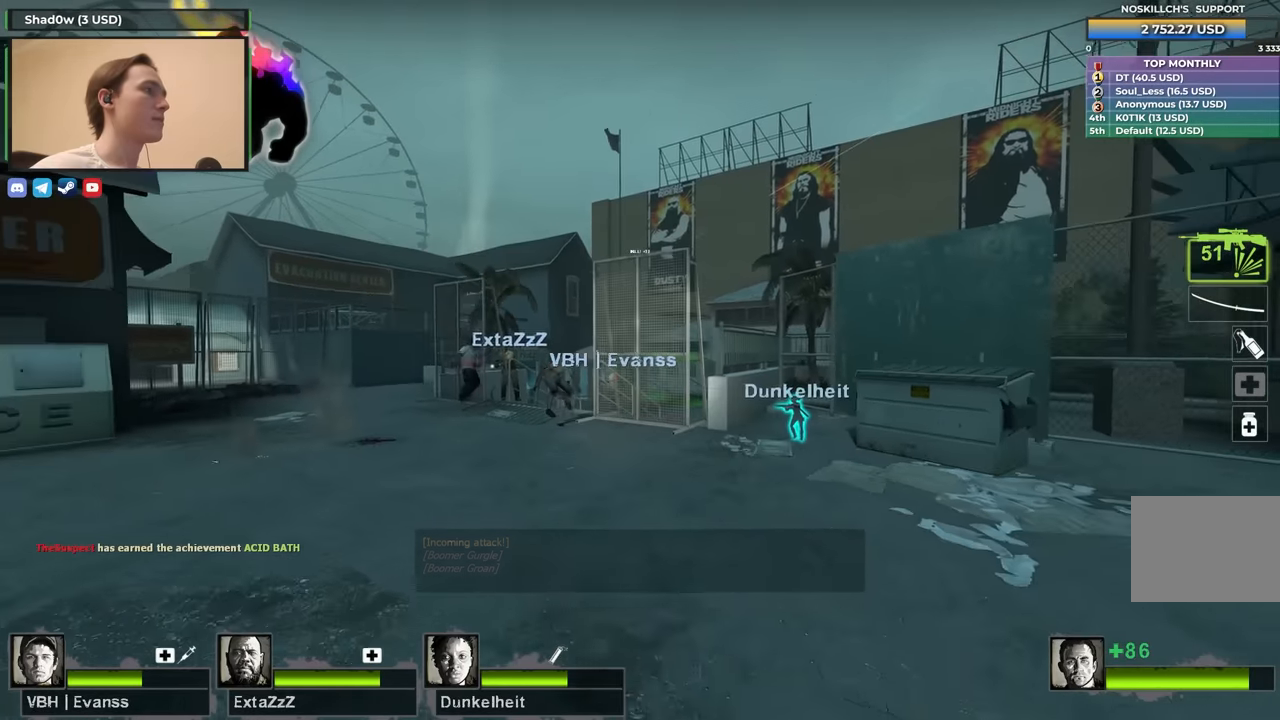
{"keys": ["f", "shift"], "events": [[84, "s", "up"], [400, "f", "down"], [500, "shift", "down"]]}
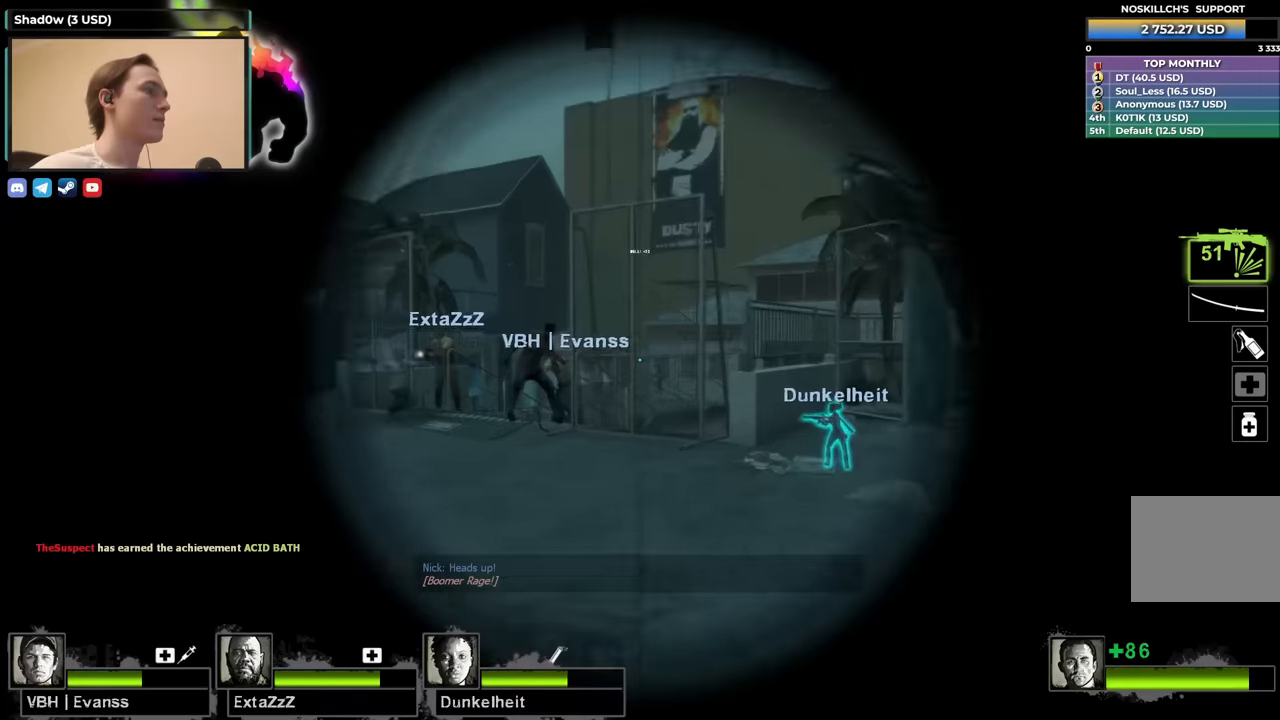
{"keys": [], "events": [[50, "f", "up"], [284, "f", "down"], [317, "shift", "up"], [367, "f", "up"]]}